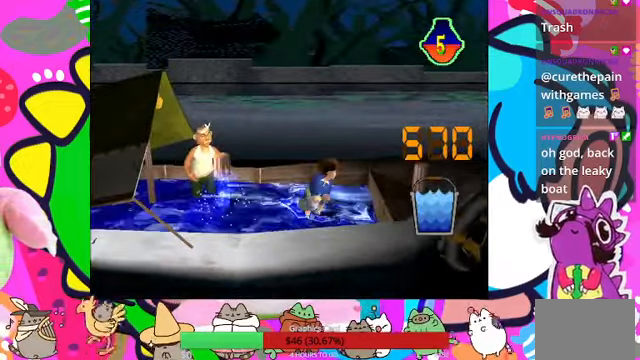
Gameplay with a controller (PlayStation layout); each line is a JSON object with the inputs held at the frame after it (dt_ms = milliseconds from this image to that frame). "events" lists button and stick changes between this image and that frame as [ms after this image, input, new state], when the widget could be followed in between. Not read: L3 R3.
{"dt_ms": 500, "buttons": [], "left_stick": "center", "right_stick": "center", "events": [[67, "CROSS", "down"], [134, "CROSS", "up"], [234, "CROSS", "down"], [300, "CROSS", "up"], [400, "CROSS", "down"], [500, "CROSS", "up"]]}
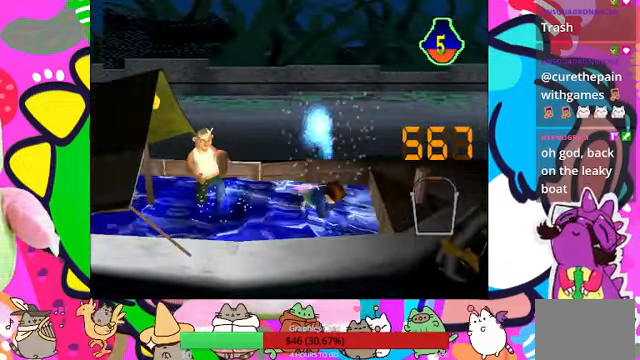
{"dt_ms": 500, "buttons": ["CROSS"], "left_stick": "center", "right_stick": "center", "events": [[34, "CROSS", "down"], [100, "CROSS", "up"], [200, "CROSS", "down"], [267, "CROSS", "up"], [367, "CROSS", "down"], [400, "CROSS", "up"], [500, "CROSS", "down"]]}
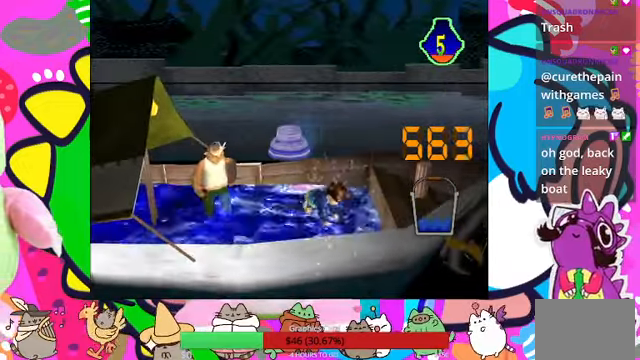
{"dt_ms": 500, "buttons": ["CROSS"], "left_stick": "center", "right_stick": "center", "events": [[100, "CROSS", "up"], [300, "CROSS", "down"], [334, "CROSS", "up"], [434, "CROSS", "down"]]}
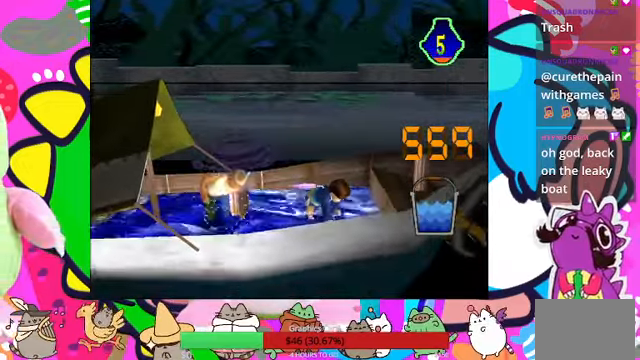
{"dt_ms": 500, "buttons": ["CROSS"], "left_stick": "center", "right_stick": "center"}
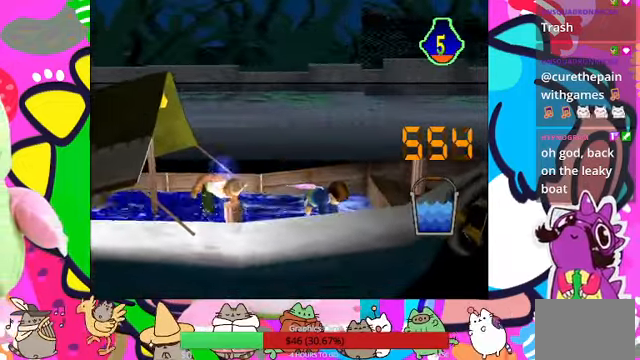
{"dt_ms": 500, "buttons": ["CROSS"], "left_stick": "center", "right_stick": "center", "events": [[67, "CROSS", "up"], [167, "CROSS", "down"], [234, "CROSS", "up"], [300, "CROSS", "down"], [367, "CROSS", "up"], [434, "CROSS", "down"]]}
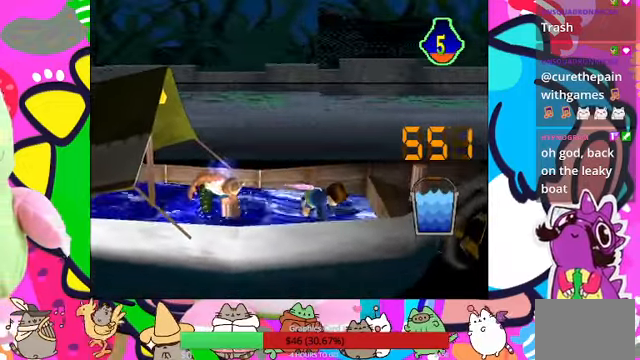
{"dt_ms": 500, "buttons": [], "left_stick": "center", "right_stick": "center", "events": [[34, "CROSS", "up"], [100, "CROSS", "down"], [134, "CROSS", "up"], [267, "TRIANGLE", "down"], [434, "TRIANGLE", "up"]]}
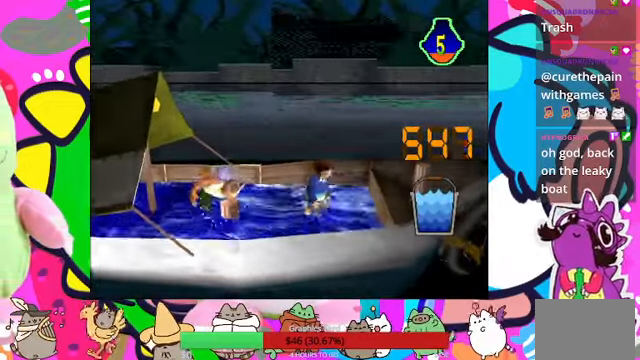
{"dt_ms": 500, "buttons": ["CROSS"], "left_stick": "center", "right_stick": "center"}
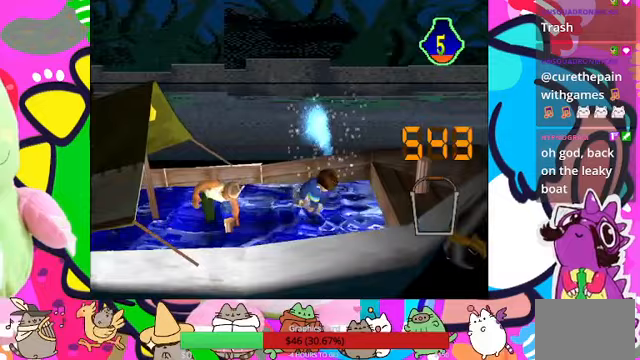
{"dt_ms": 1000, "buttons": [], "left_stick": "center", "right_stick": "center"}
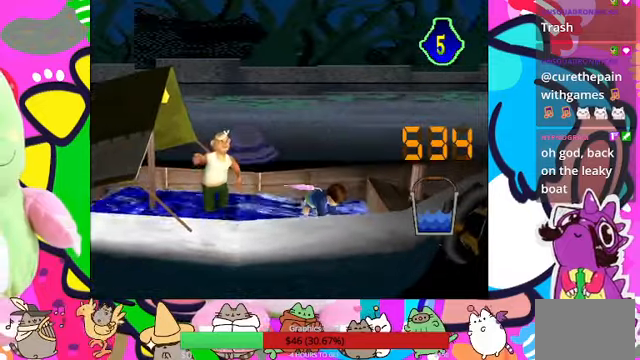
{"dt_ms": 500, "buttons": ["CROSS"], "left_stick": "center", "right_stick": "center", "events": [[33, "CROSS", "down"], [100, "CROSS", "up"], [200, "CROSS", "down"], [300, "CROSS", "up"], [367, "CROSS", "down"], [400, "CROSS", "up"], [500, "CROSS", "down"]]}
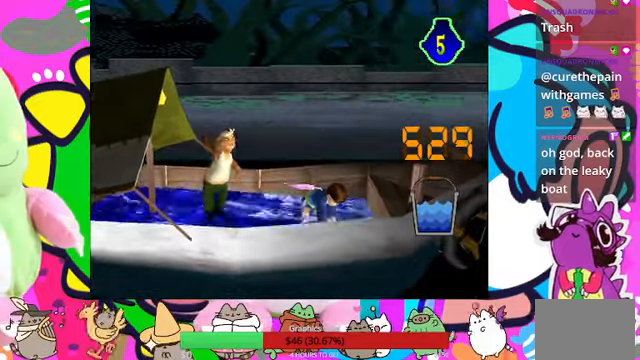
{"dt_ms": 500, "buttons": [], "left_stick": "center", "right_stick": "center", "events": [[67, "CROSS", "up"], [133, "CROSS", "down"], [200, "CROSS", "up"], [300, "CROSS", "down"], [333, "CROSS", "up"], [400, "CROSS", "down"], [500, "CROSS", "up"]]}
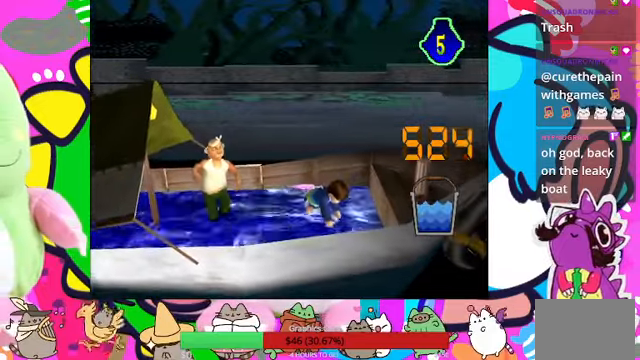
{"dt_ms": 500, "buttons": ["TRIANGLE"], "left_stick": "center", "right_stick": "center", "events": [[67, "CROSS", "down"], [133, "CROSS", "up"], [233, "CROSS", "down"], [300, "CROSS", "up"], [467, "TRIANGLE", "down"]]}
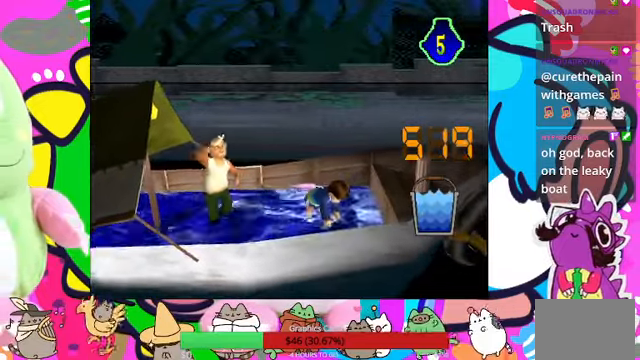
{"dt_ms": 500, "buttons": ["CROSS"], "left_stick": "center", "right_stick": "center", "events": [[133, "TRIANGLE", "up"], [300, "CROSS", "down"], [367, "CROSS", "up"], [500, "CROSS", "down"]]}
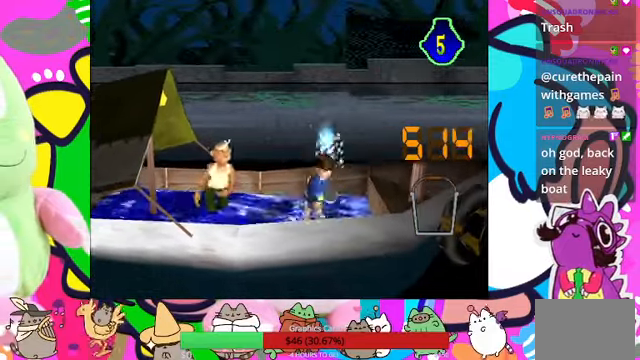
{"dt_ms": 500, "buttons": ["CROSS"], "left_stick": "center", "right_stick": "center", "events": [[67, "CROSS", "up"], [100, "CROSS", "down"], [233, "CROSS", "up"], [300, "CROSS", "down"], [433, "CROSS", "up"], [467, "CROSS", "down"]]}
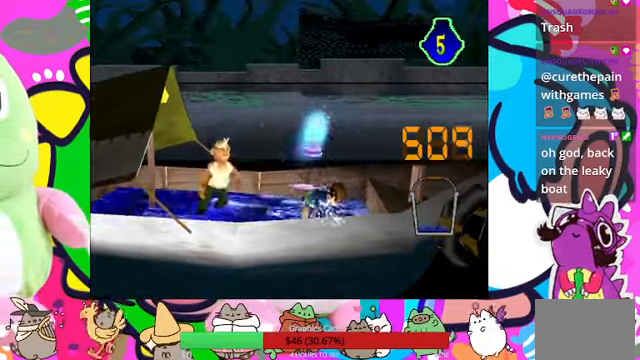
{"dt_ms": 500, "buttons": [], "left_stick": "center", "right_stick": "center", "events": [[33, "CROSS", "up"], [133, "CROSS", "down"], [200, "CROSS", "up"], [267, "CROSS", "down"], [367, "CROSS", "up"], [400, "CROSS", "down"], [500, "CROSS", "up"]]}
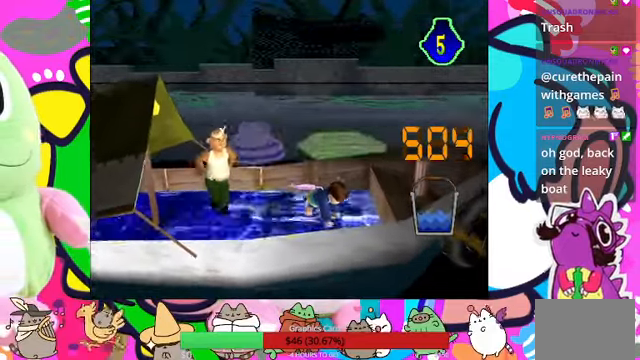
{"dt_ms": 500, "buttons": [], "left_stick": "center", "right_stick": "center", "events": [[67, "CROSS", "down"], [133, "CROSS", "up"], [233, "CROSS", "down"], [300, "CROSS", "up"], [400, "CROSS", "down"], [467, "CROSS", "up"]]}